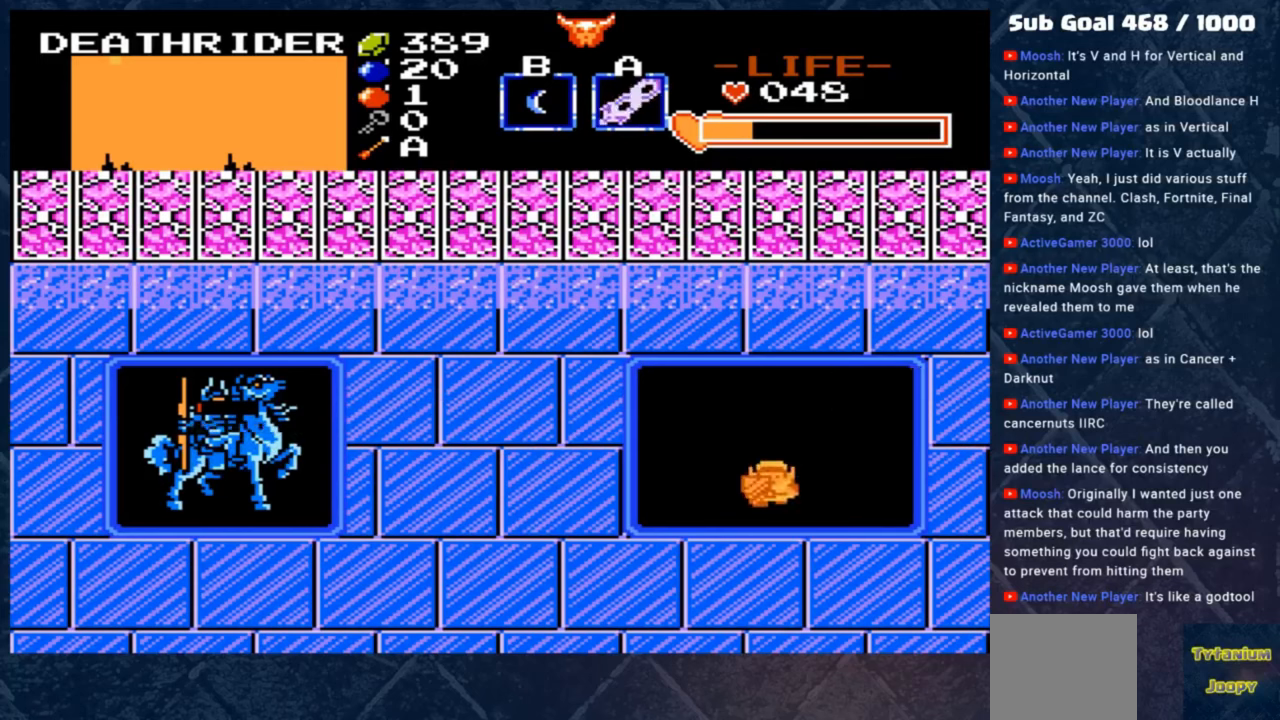
Gameplay with a controller (Xbox layout); each line is a JSON object with the inputs held at the frame after it. "events" lists button and stick changes between this image and that frame as [ms after this image, input, new state], when the widget could be followed in between. Not read: right_stick.
{"buttons": [], "left_stick": "center", "events": [[100, "left_stick", "down-right"], [300, "left_stick", "center"]]}
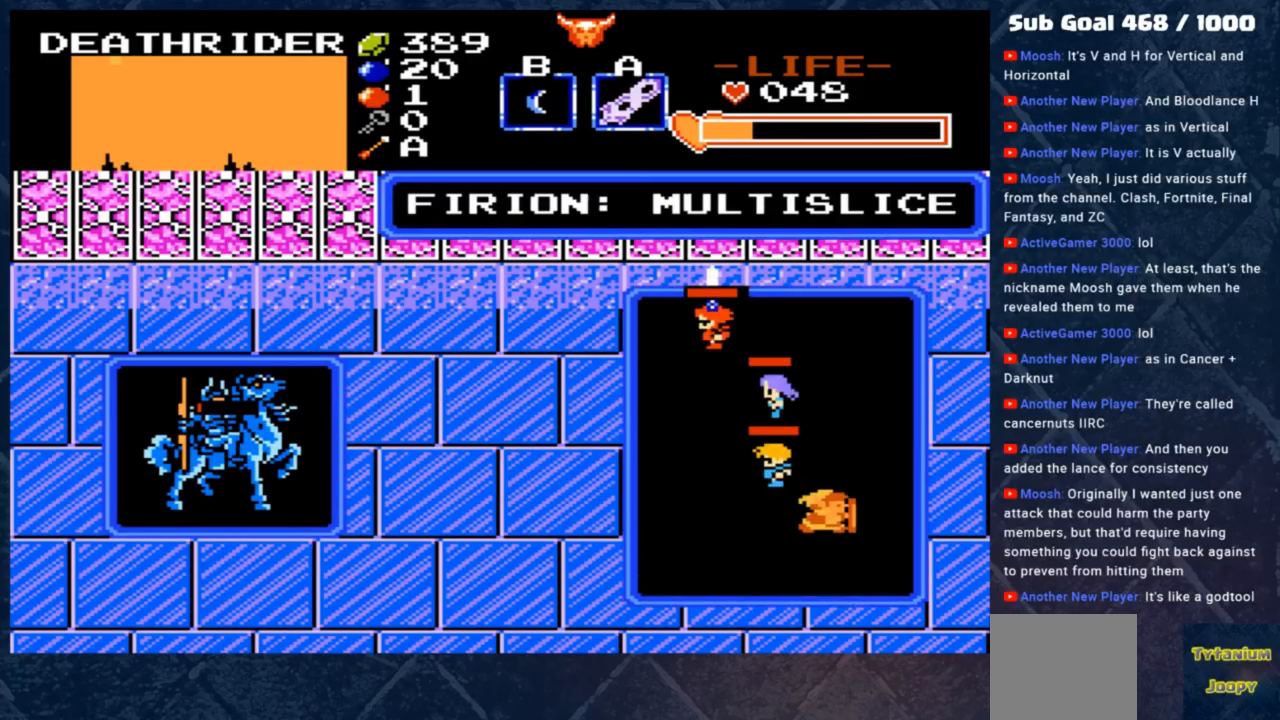
{"buttons": [], "left_stick": "center", "events": [[33, "left_stick", "left"], [167, "left_stick", "center"], [367, "left_stick", "down-left"], [433, "left_stick", "center"]]}
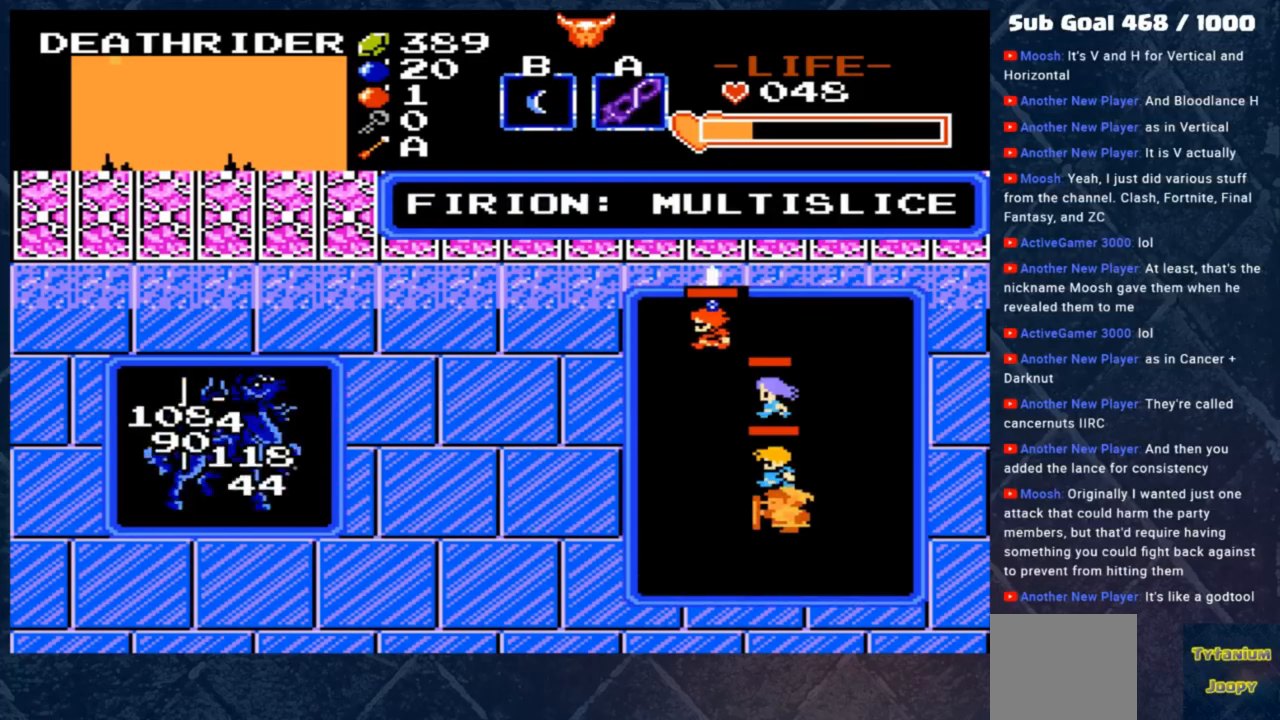
{"buttons": [], "left_stick": "center", "events": [[133, "left_stick", "down"], [233, "left_stick", "center"]]}
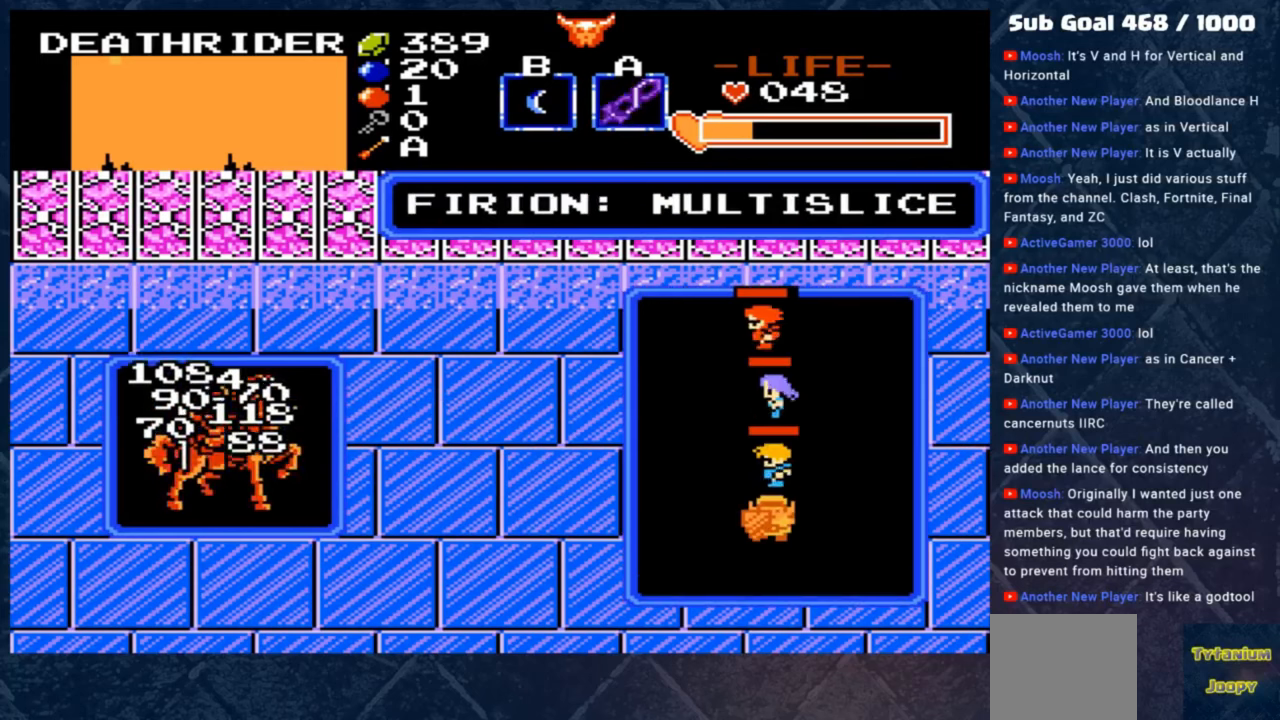
{"buttons": [], "left_stick": "center", "events": [[200, "left_stick", "down-right"], [267, "left_stick", "center"]]}
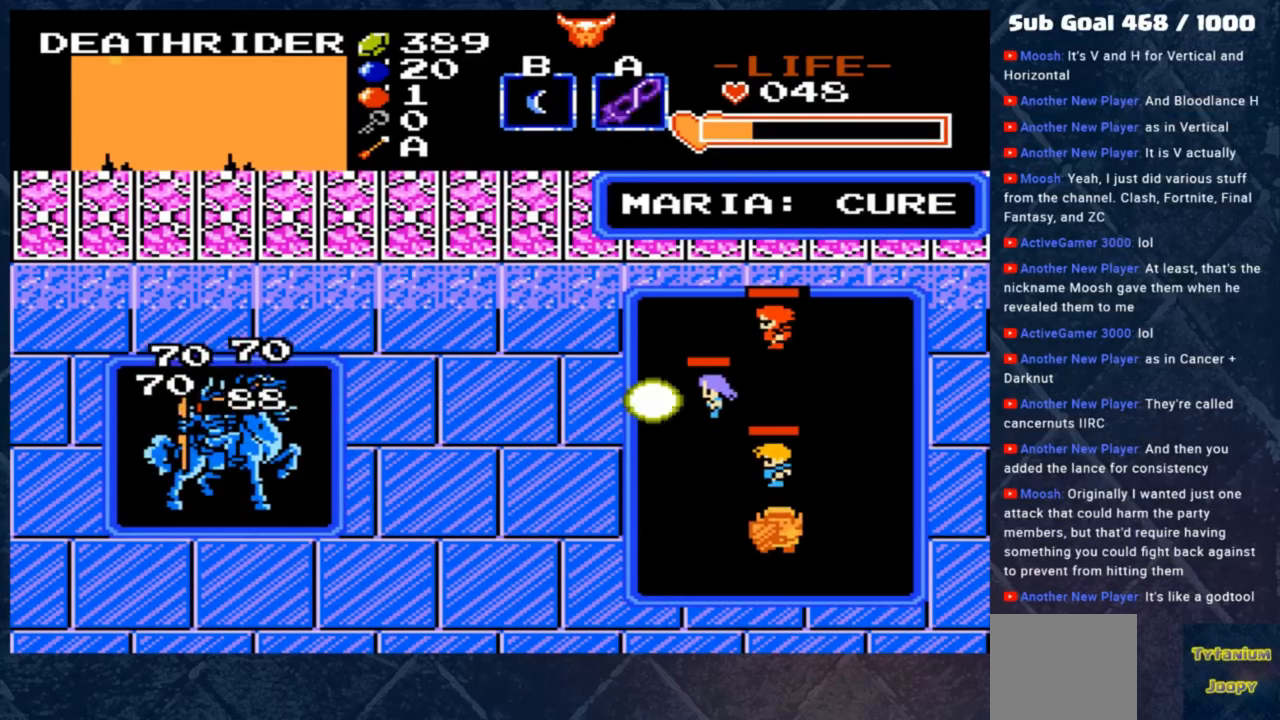
{"buttons": [], "left_stick": "center", "events": [[67, "left_stick", "left"], [133, "left_stick", "center"]]}
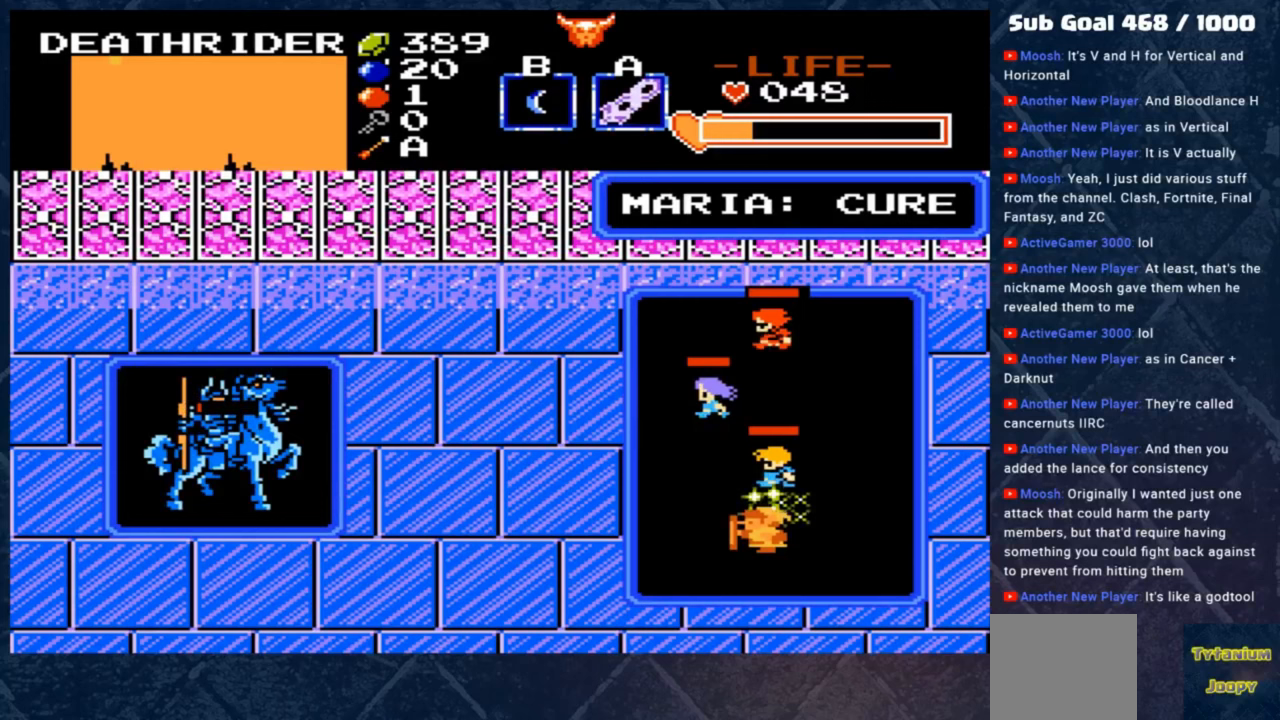
{"buttons": [], "left_stick": "center", "events": [[367, "left_stick", "left"], [433, "left_stick", "center"]]}
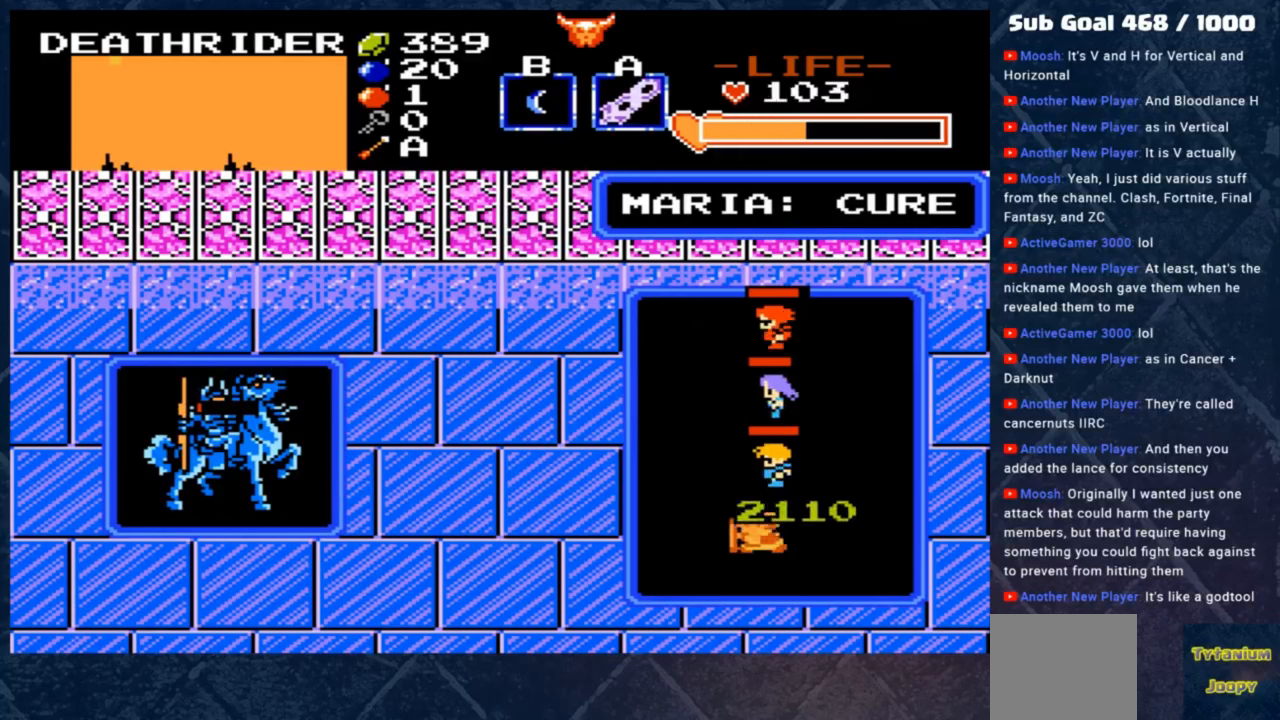
{"buttons": [], "left_stick": "center", "events": [[367, "left_stick", "right"], [500, "left_stick", "center"]]}
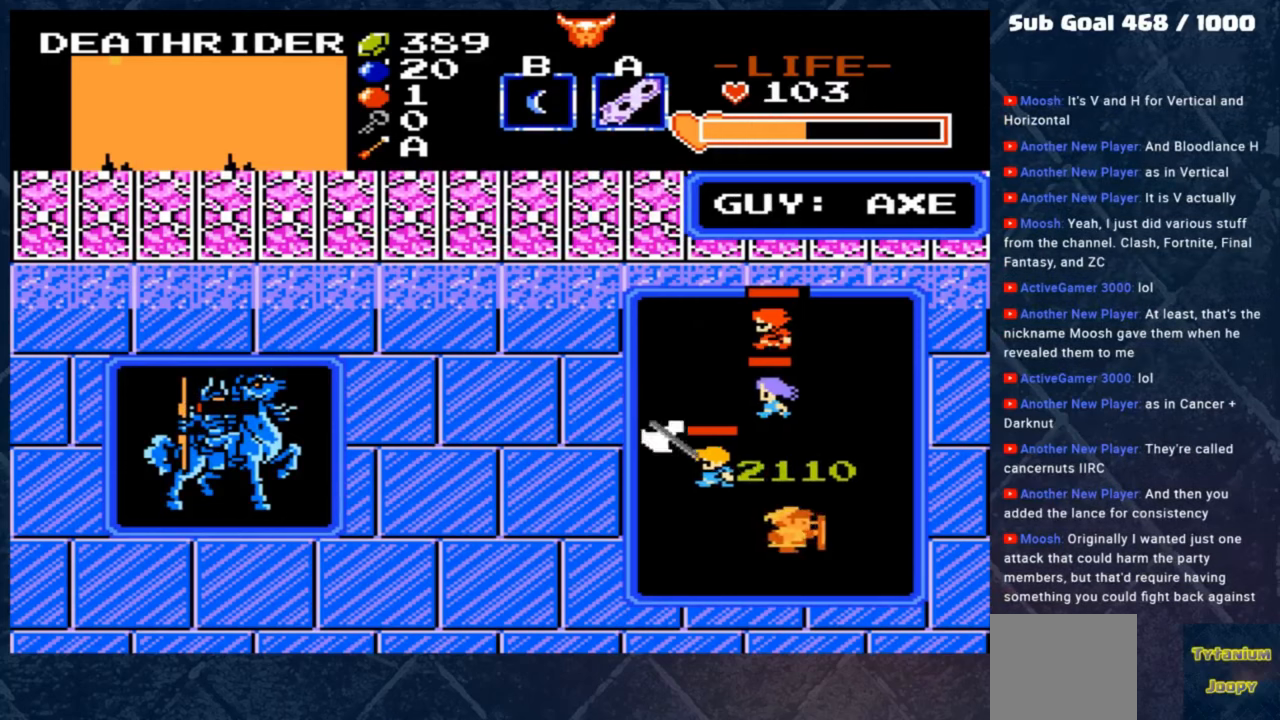
{"buttons": [], "left_stick": "center", "events": [[100, "left_stick", "left"], [167, "left_stick", "center"]]}
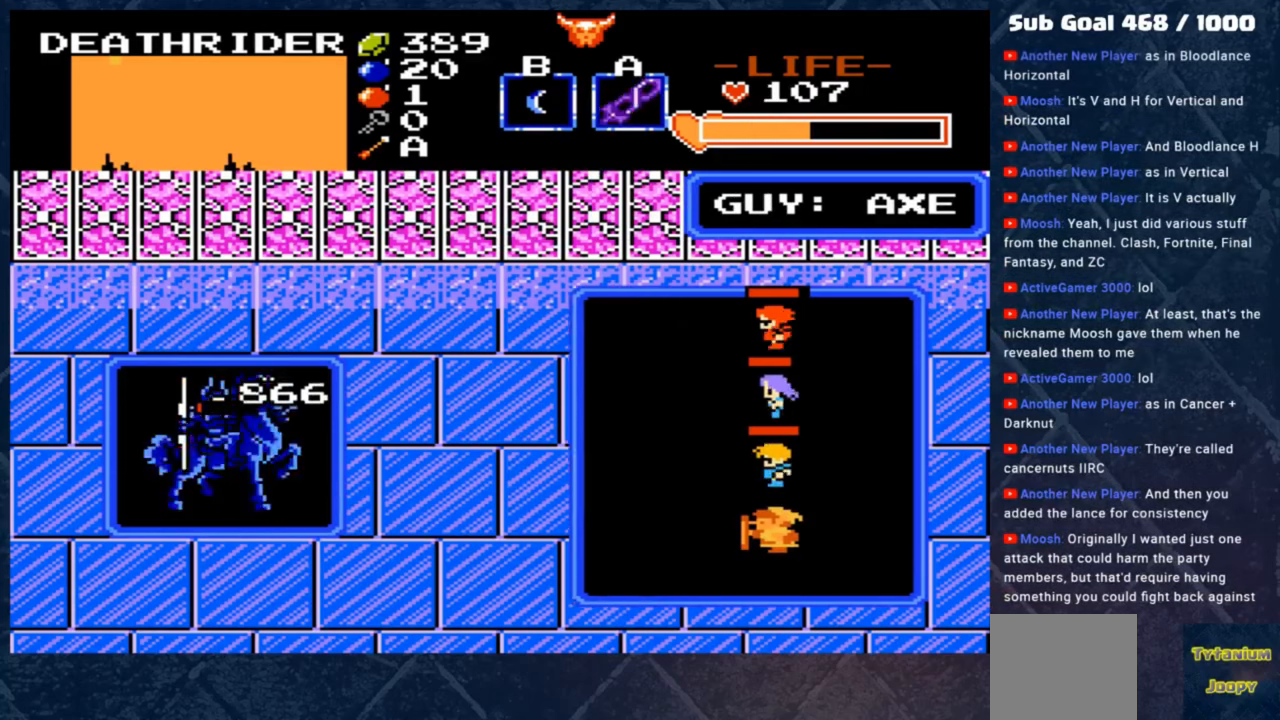
{"buttons": [], "left_stick": "center", "events": []}
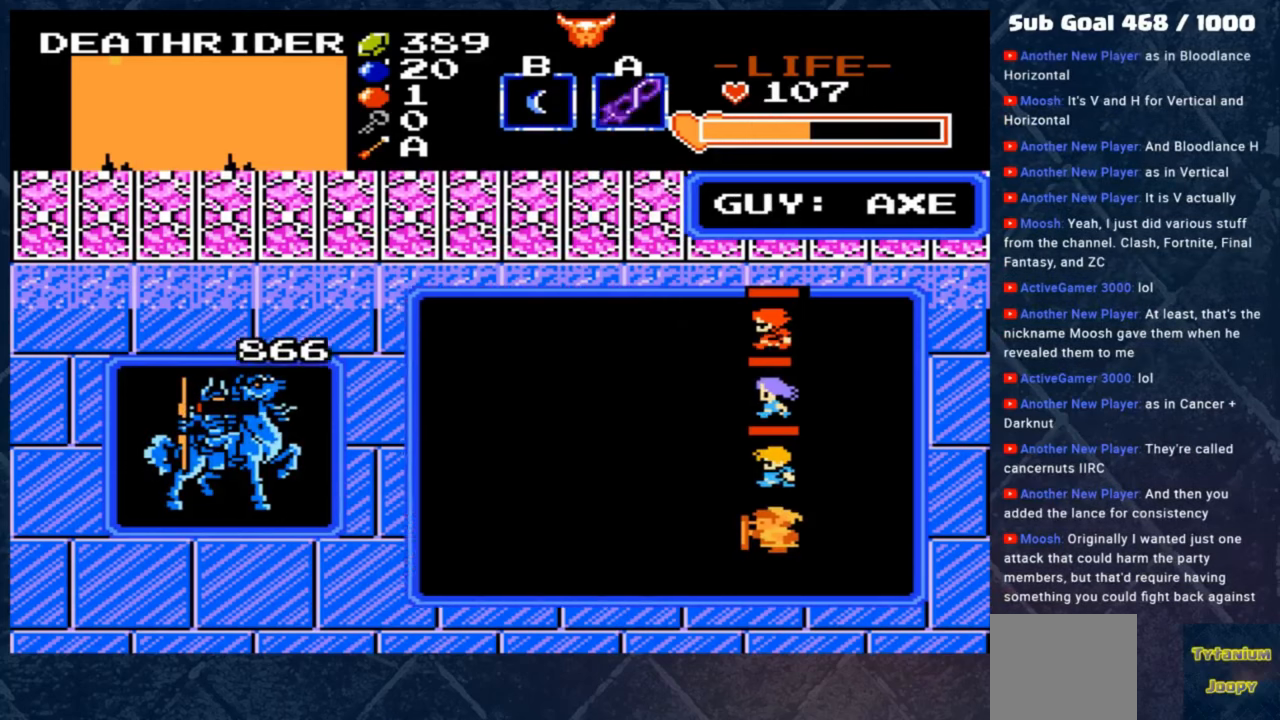
{"buttons": ["A"], "left_stick": "center", "events": [[433, "A", "down"]]}
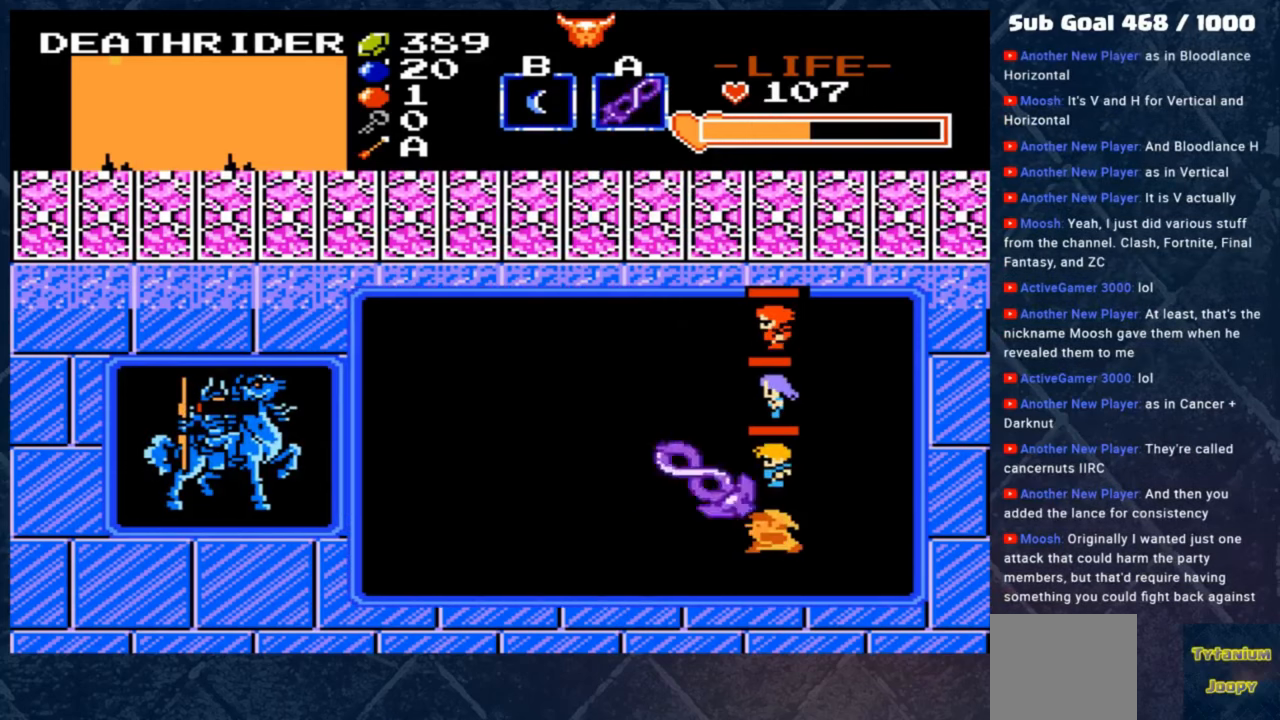
{"buttons": [], "left_stick": "center", "events": [[133, "A", "up"]]}
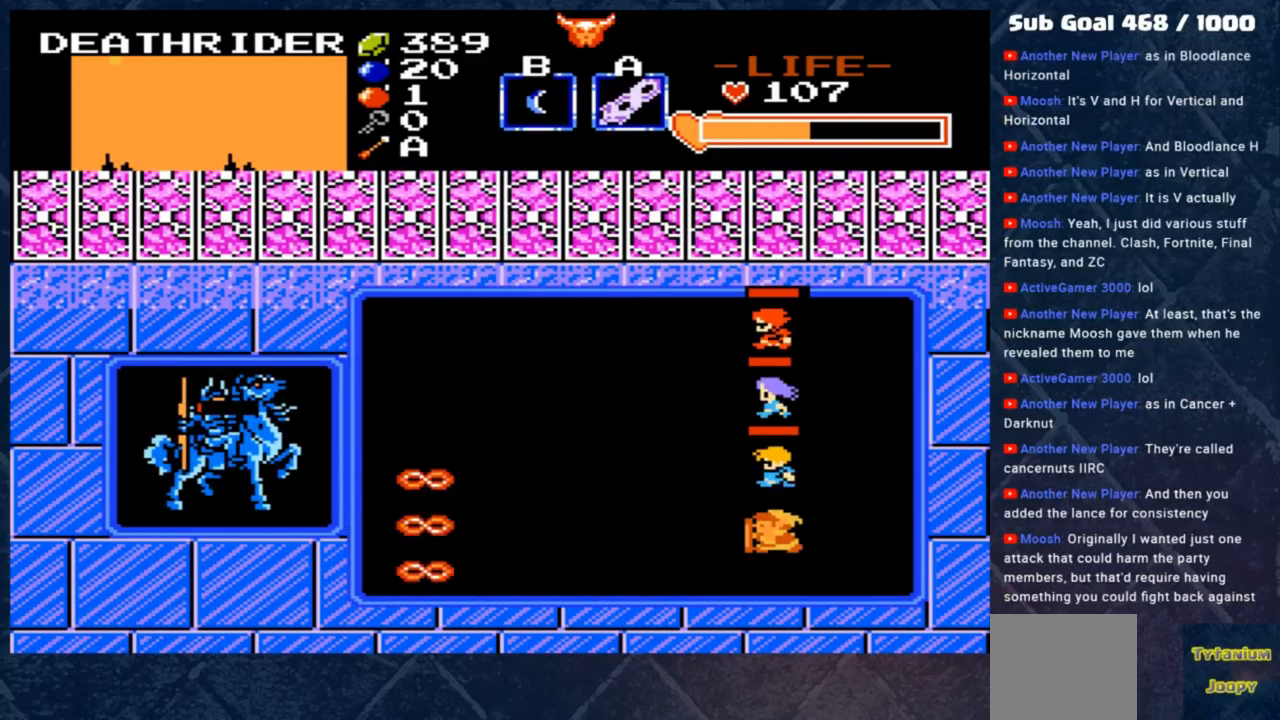
{"buttons": [], "left_stick": "center", "events": []}
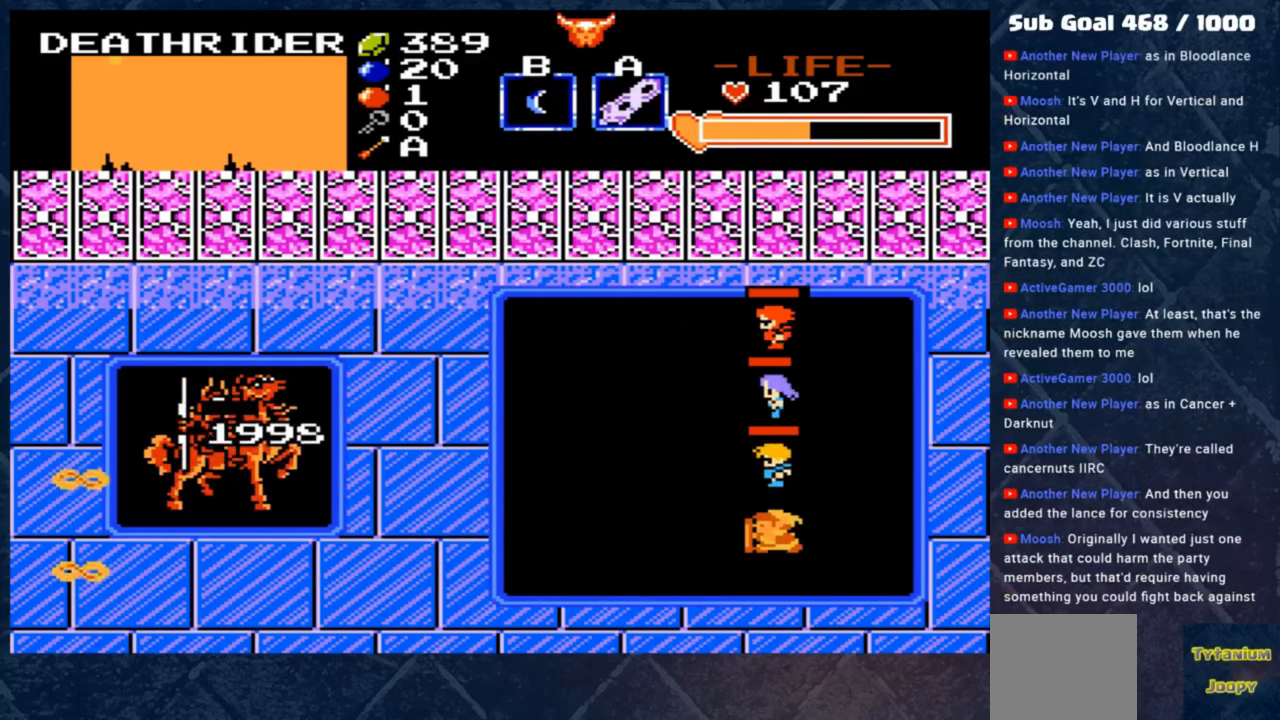
{"buttons": [], "left_stick": "center", "events": [[133, "left_stick", "right"], [300, "left_stick", "center"]]}
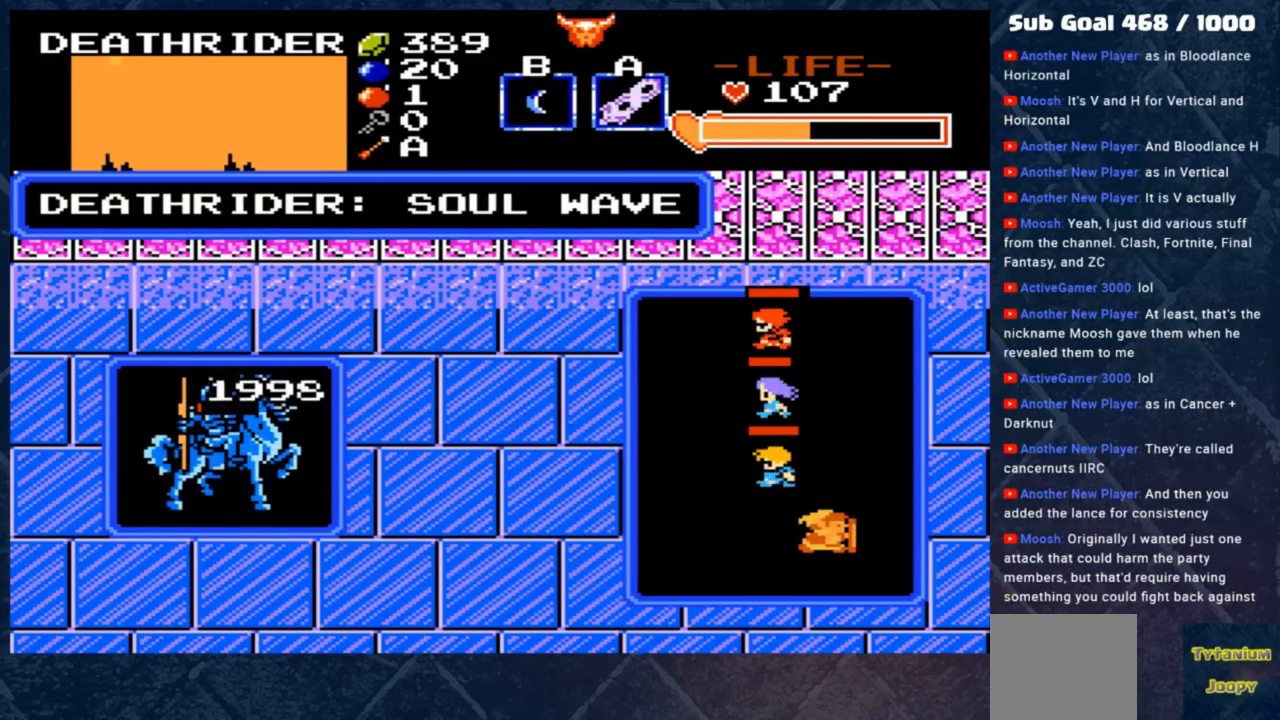
{"buttons": [], "left_stick": "center", "events": [[33, "left_stick", "left"], [167, "left_stick", "center"]]}
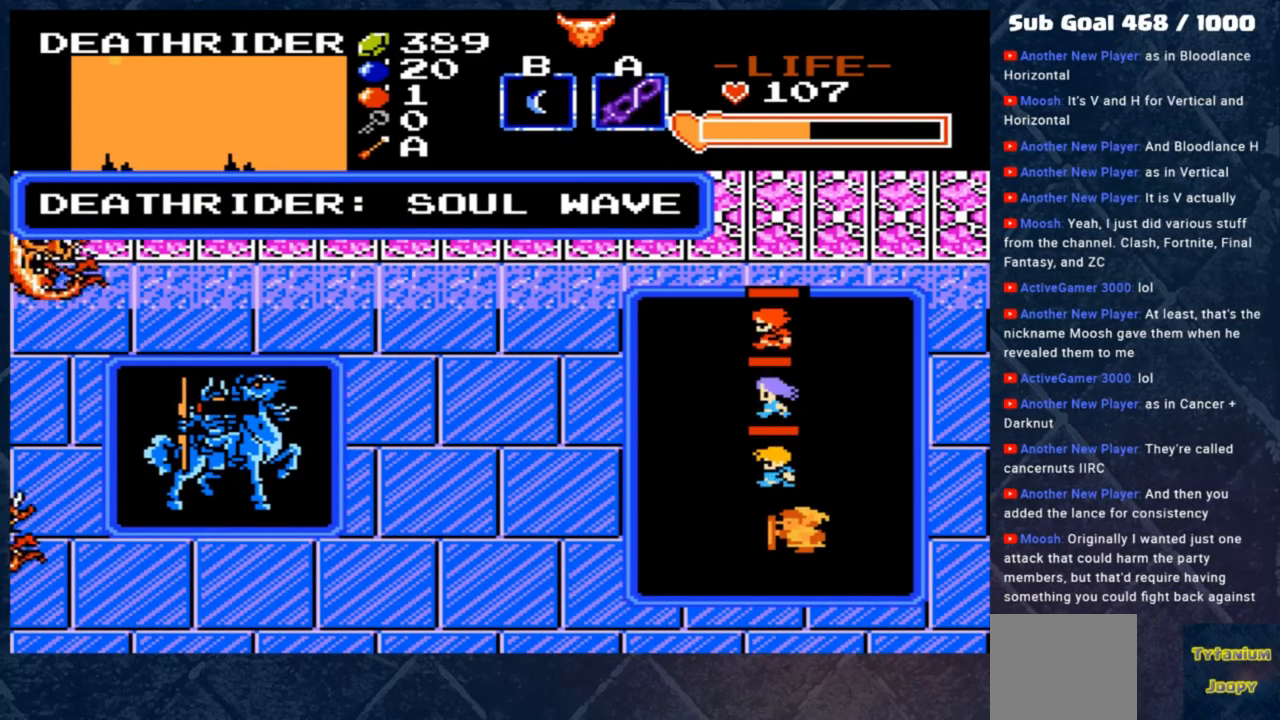
{"buttons": [], "left_stick": "up", "events": [[133, "left_stick", "up"]]}
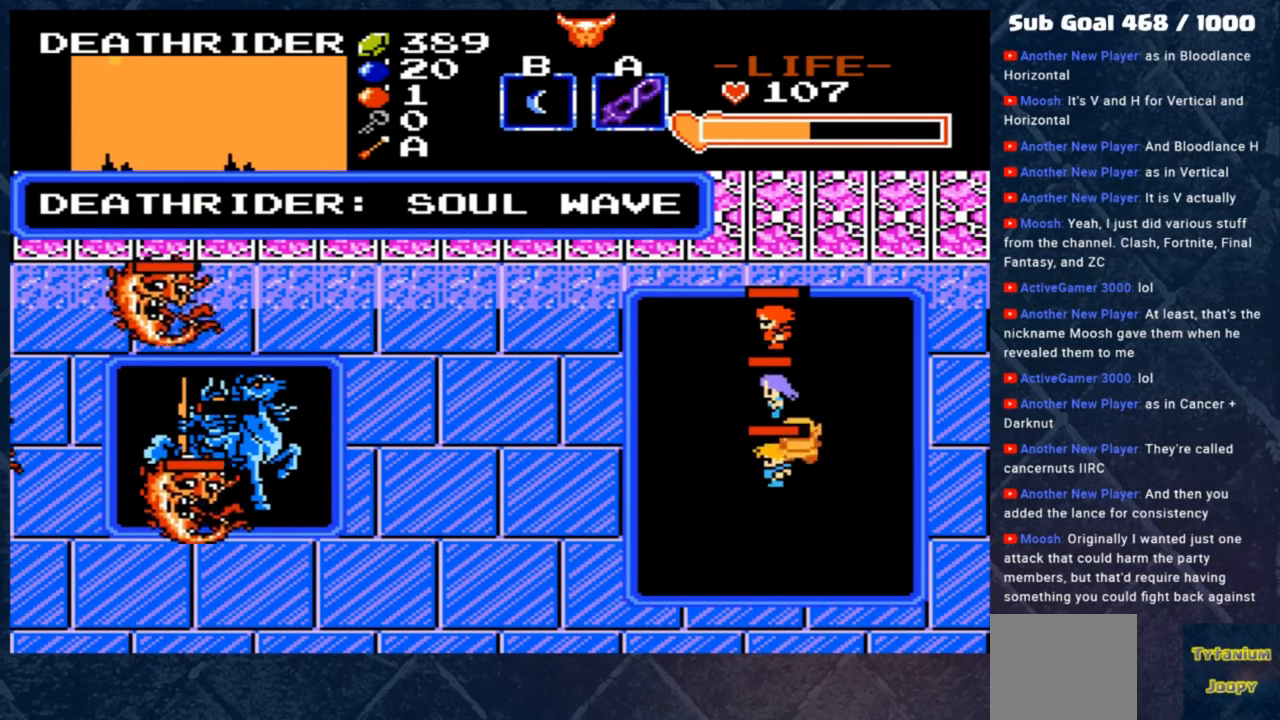
{"buttons": ["A"], "left_stick": "center", "events": [[100, "left_stick", "left"], [167, "A", "down"], [200, "left_stick", "center"], [300, "A", "up"], [400, "A", "down"]]}
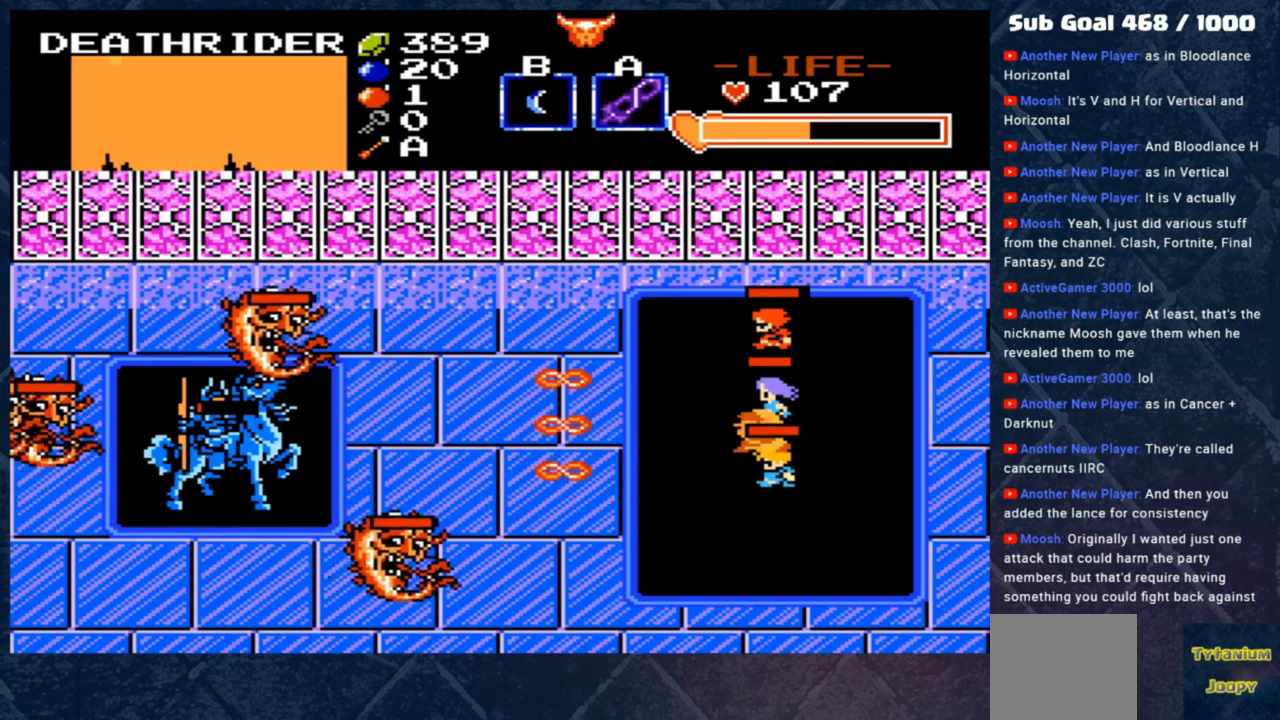
{"buttons": [], "left_stick": "center", "events": [[33, "A", "up"], [233, "A", "down"], [333, "A", "up"]]}
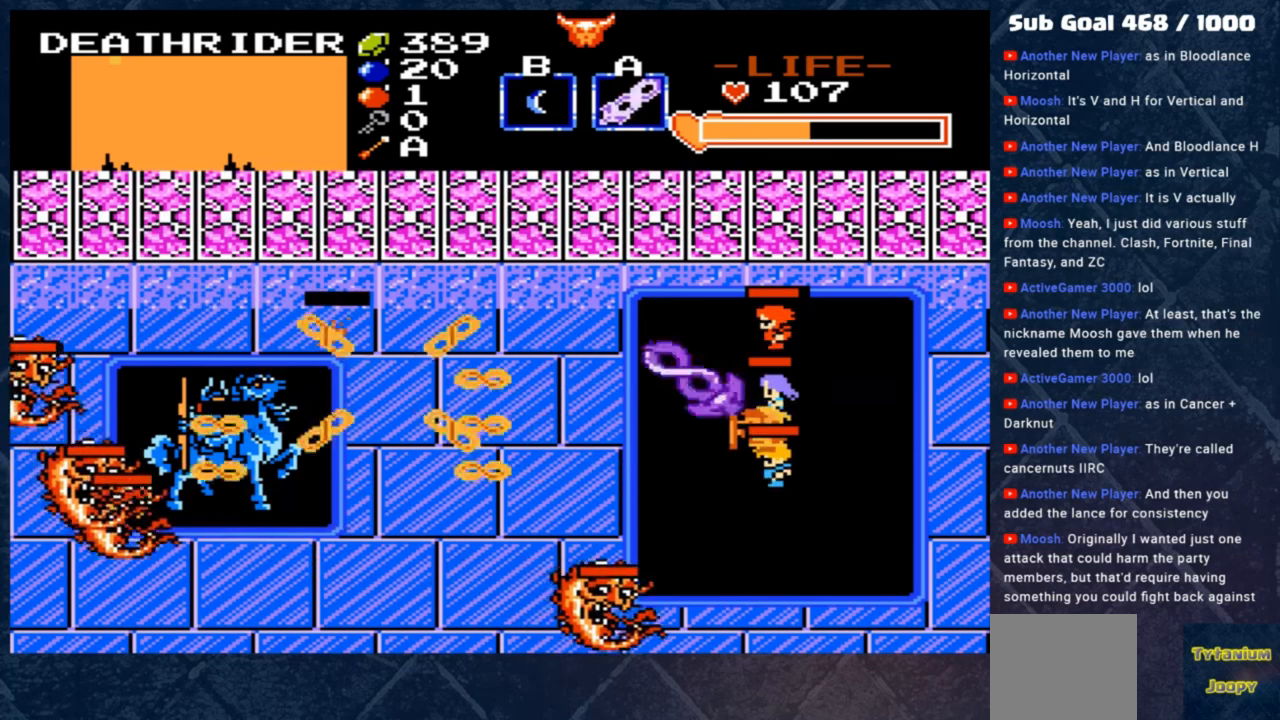
{"buttons": [], "left_stick": "center", "events": [[33, "A", "down"], [167, "A", "up"], [200, "left_stick", "down"], [333, "left_stick", "center"], [367, "A", "down"], [467, "A", "up"]]}
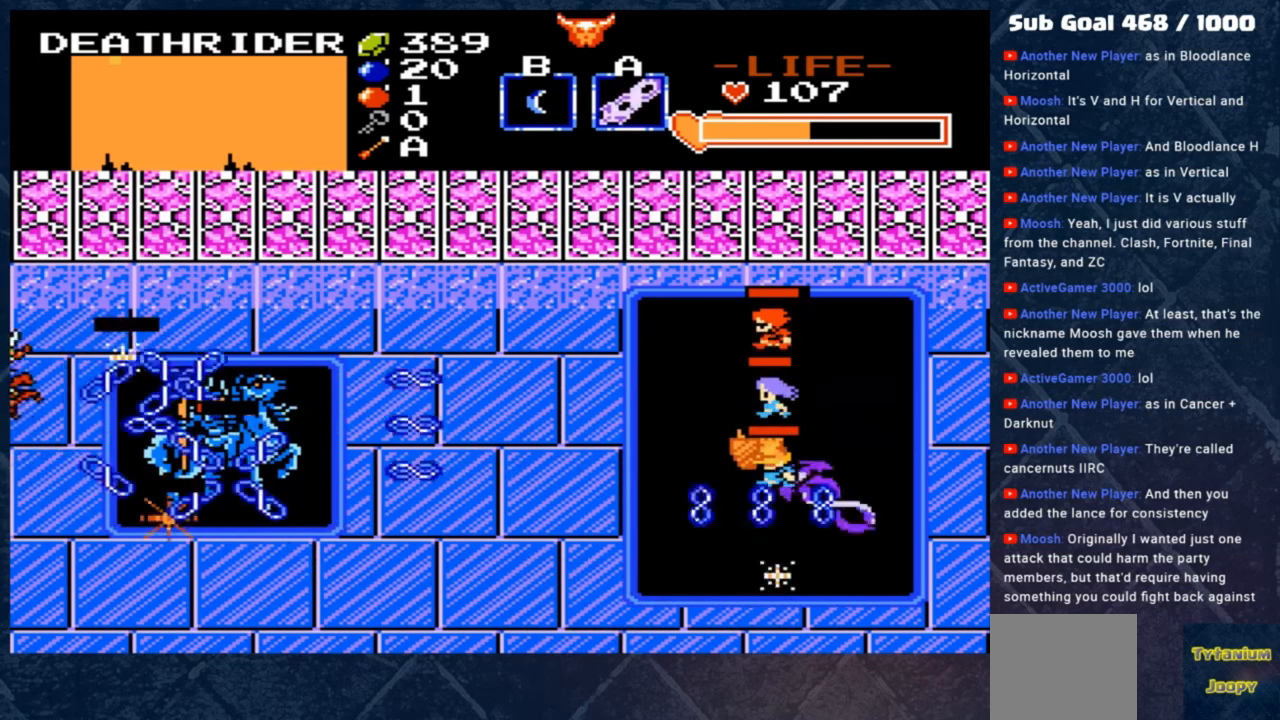
{"buttons": [], "left_stick": "center", "events": [[200, "left_stick", "left"], [300, "left_stick", "center"], [333, "A", "down"], [467, "A", "up"]]}
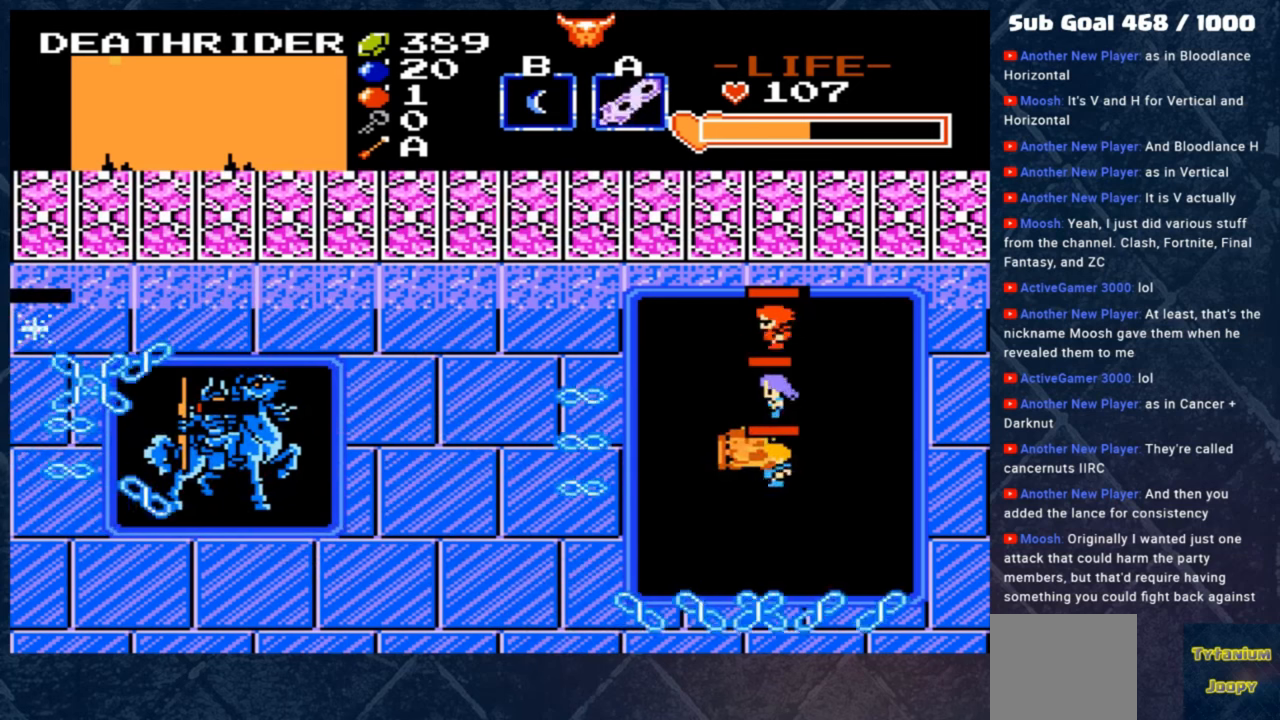
{"buttons": [], "left_stick": "center", "events": []}
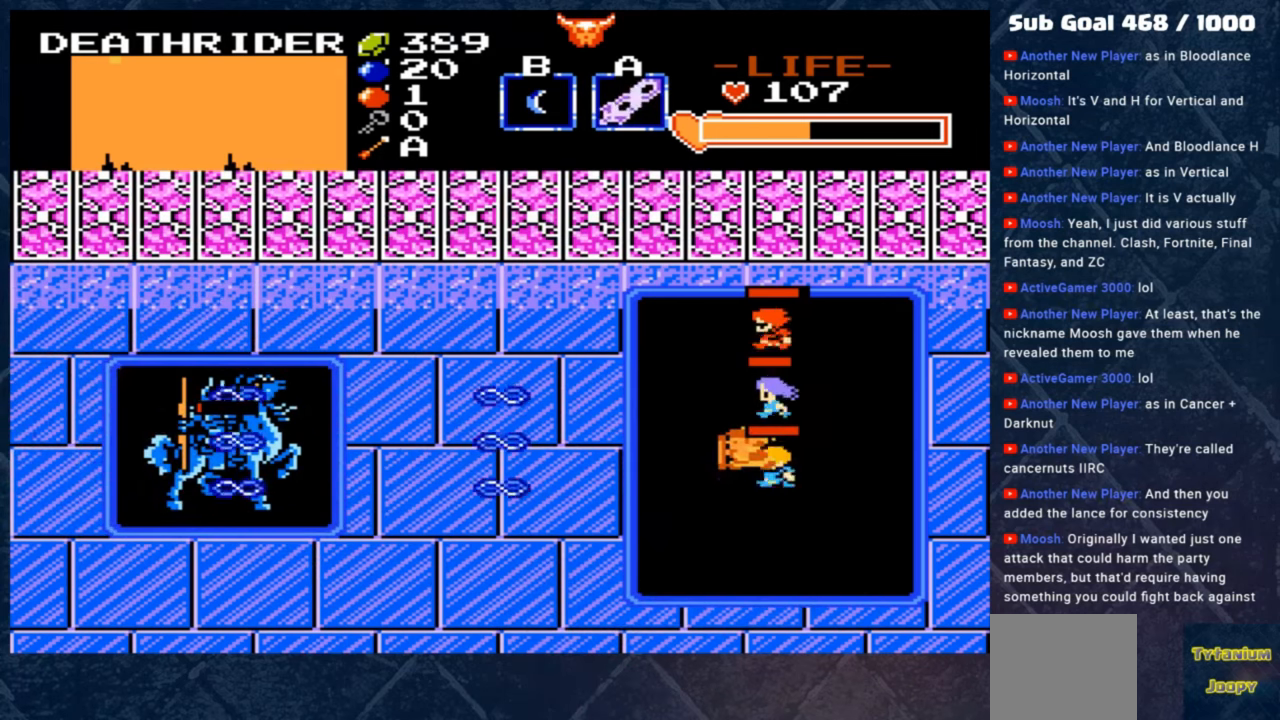
{"buttons": [], "left_stick": "down", "events": [[200, "left_stick", "down-right"], [367, "left_stick", "down"]]}
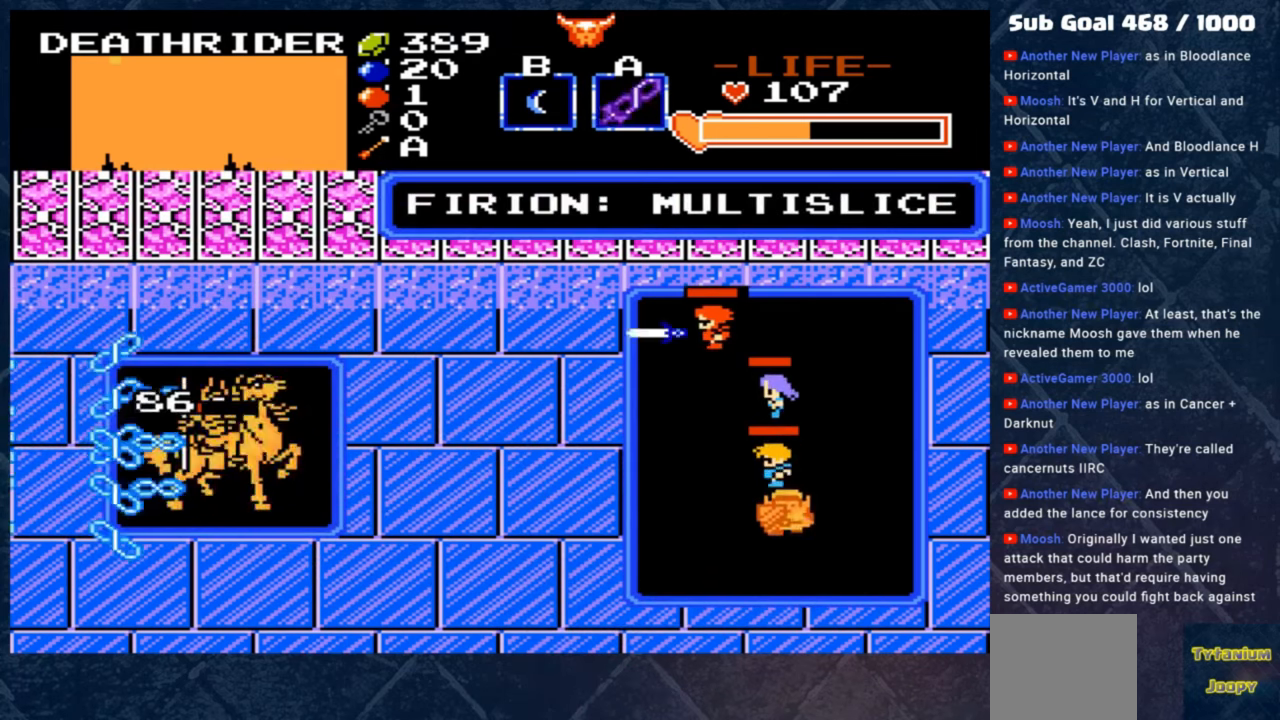
{"buttons": [], "left_stick": "right", "events": [[200, "left_stick", "center"], [433, "left_stick", "right"]]}
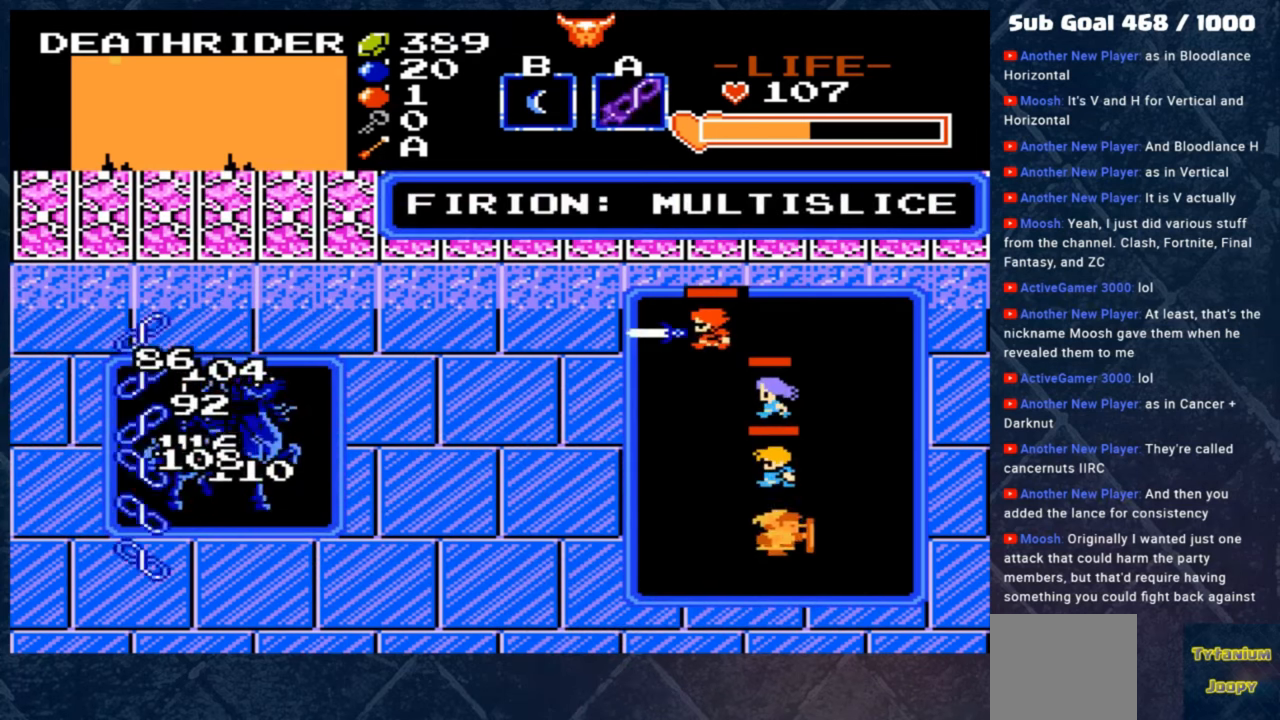
{"buttons": [], "left_stick": "center", "events": [[67, "left_stick", "center"], [167, "left_stick", "left"], [233, "left_stick", "center"]]}
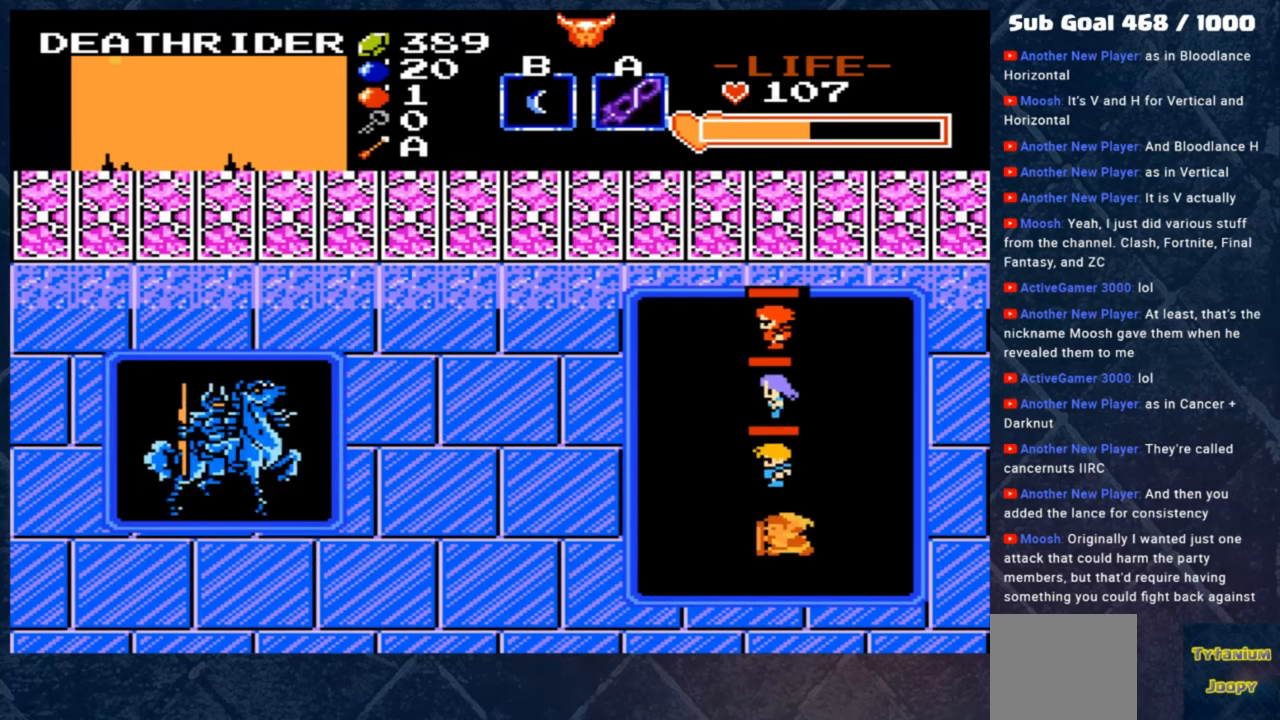
{"buttons": [], "left_stick": "center", "events": []}
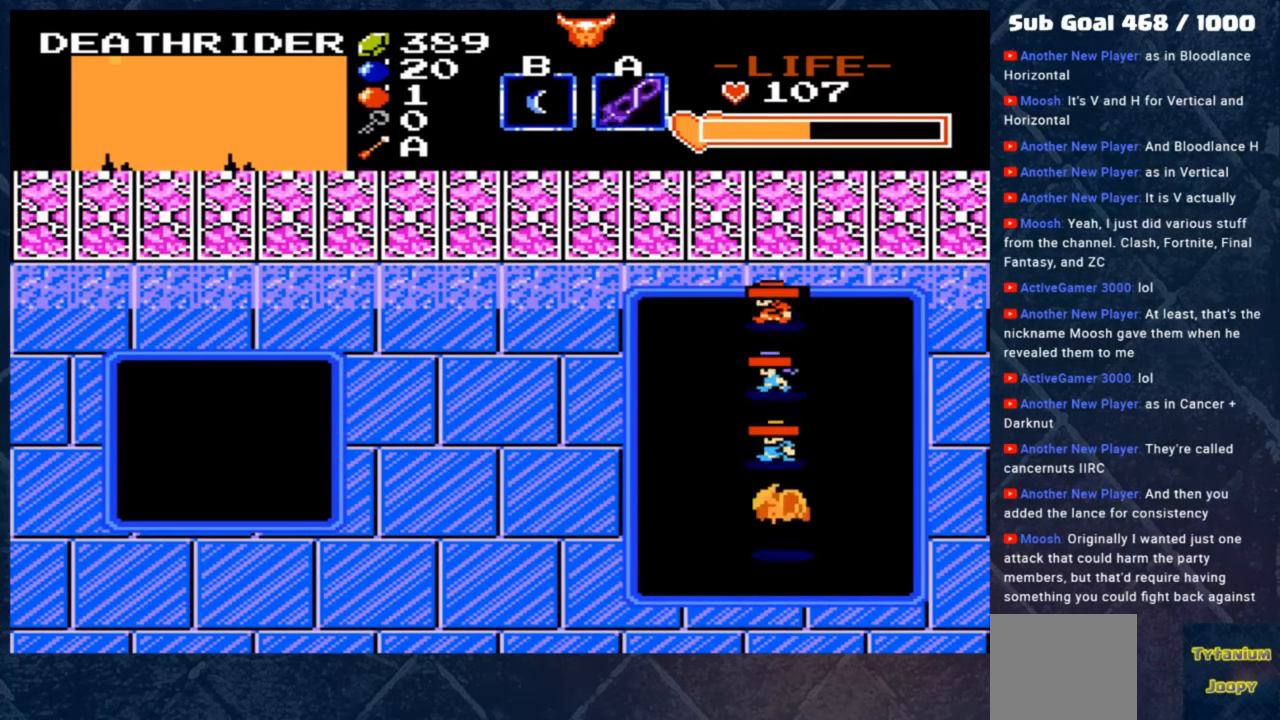
{"buttons": [], "left_stick": "center", "events": []}
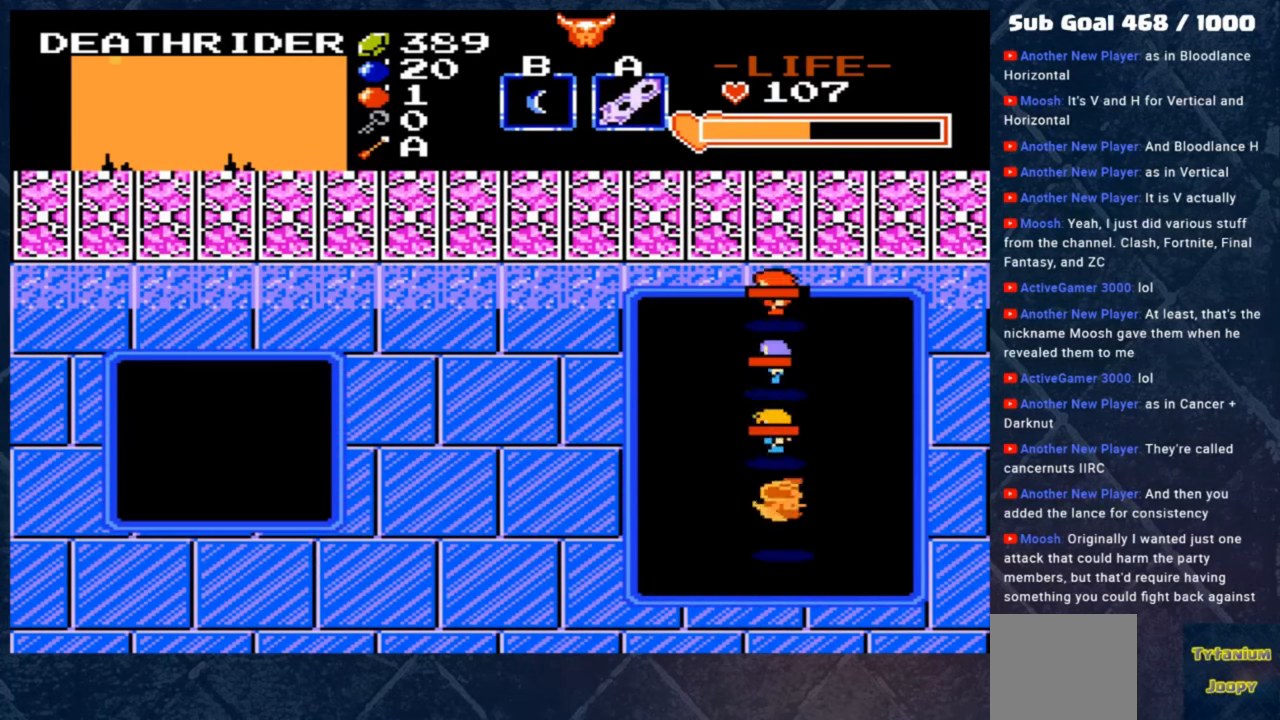
{"buttons": [], "left_stick": "center", "events": []}